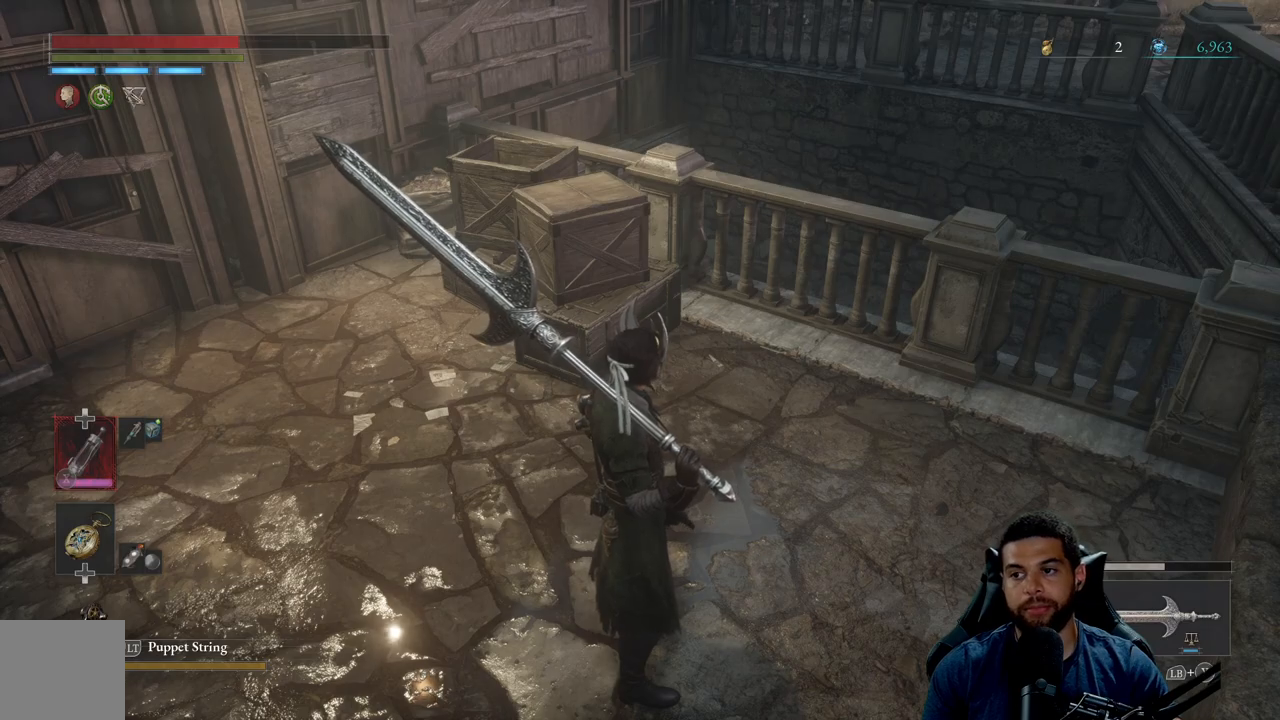
Gameplay with a controller (Xbox layout); each line is a JSON object with the inputs held at the frame after it. "events" lists button and stick changes between this image and that frame as [ms after this image, input, new state], when the widget could be followed in between.
{"buttons": [], "left_stick": "up", "right_stick": "center", "events": [[350, "left_stick", "up"], [350, "right_stick", "down-left"], [467, "right_stick", "center"]]}
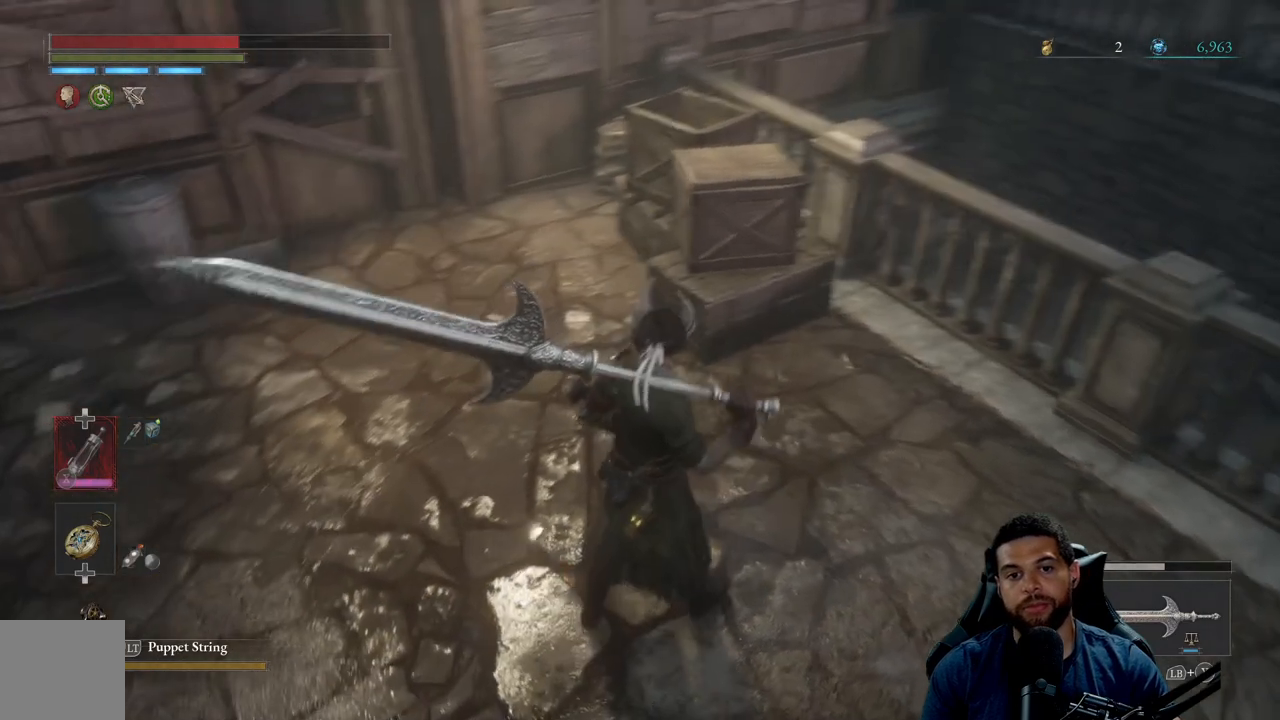
{"buttons": [], "left_stick": "center", "right_stick": "center", "events": [[217, "B", "down"], [317, "B", "up"], [367, "B", "down"], [467, "B", "up"], [483, "left_stick", "center"]]}
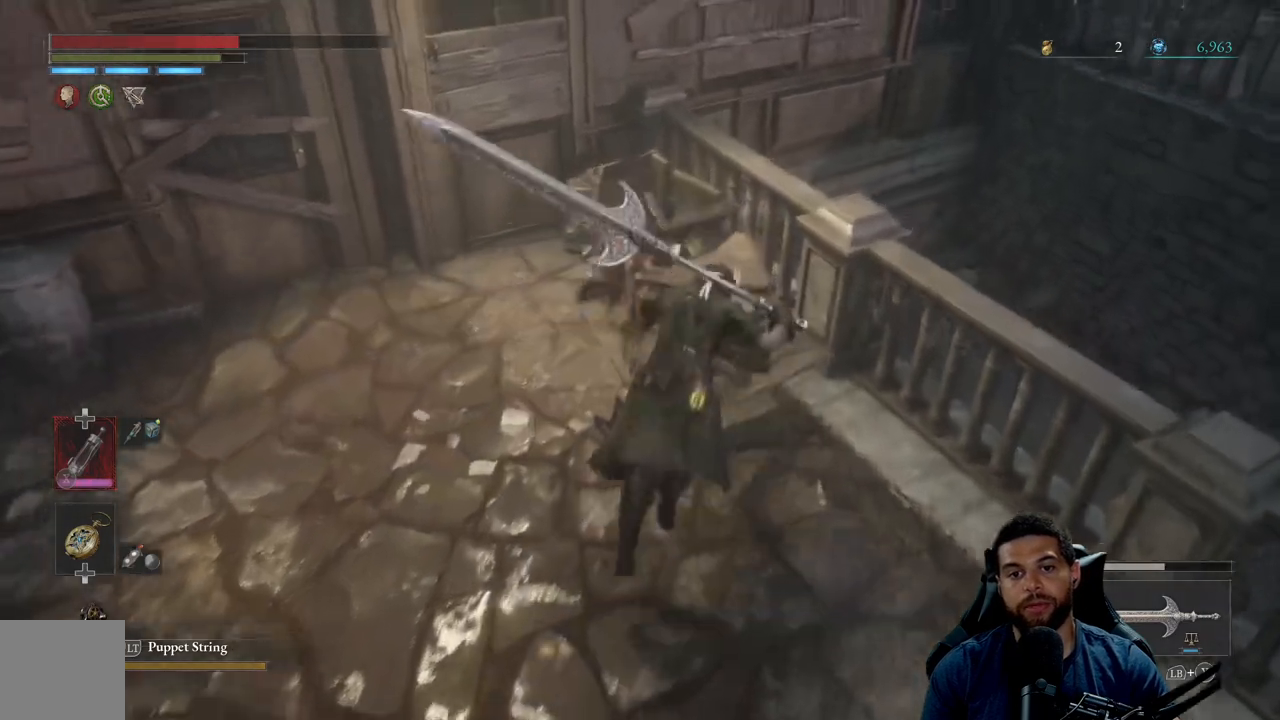
{"buttons": [], "left_stick": "up", "right_stick": "left", "events": [[350, "left_stick", "up-left"], [367, "right_stick", "left"], [500, "left_stick", "up"]]}
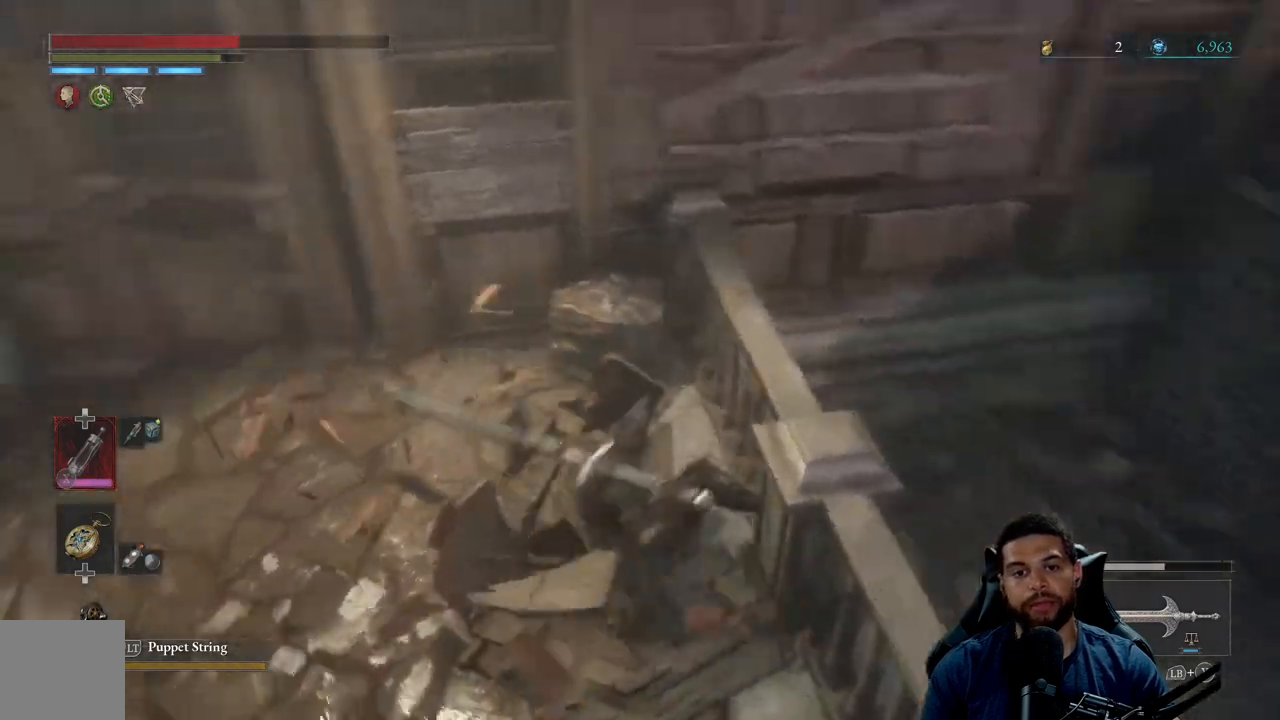
{"buttons": [], "left_stick": "up-left", "right_stick": "center", "events": [[50, "right_stick", "center"], [333, "left_stick", "up-left"], [350, "B", "down"], [483, "B", "up"]]}
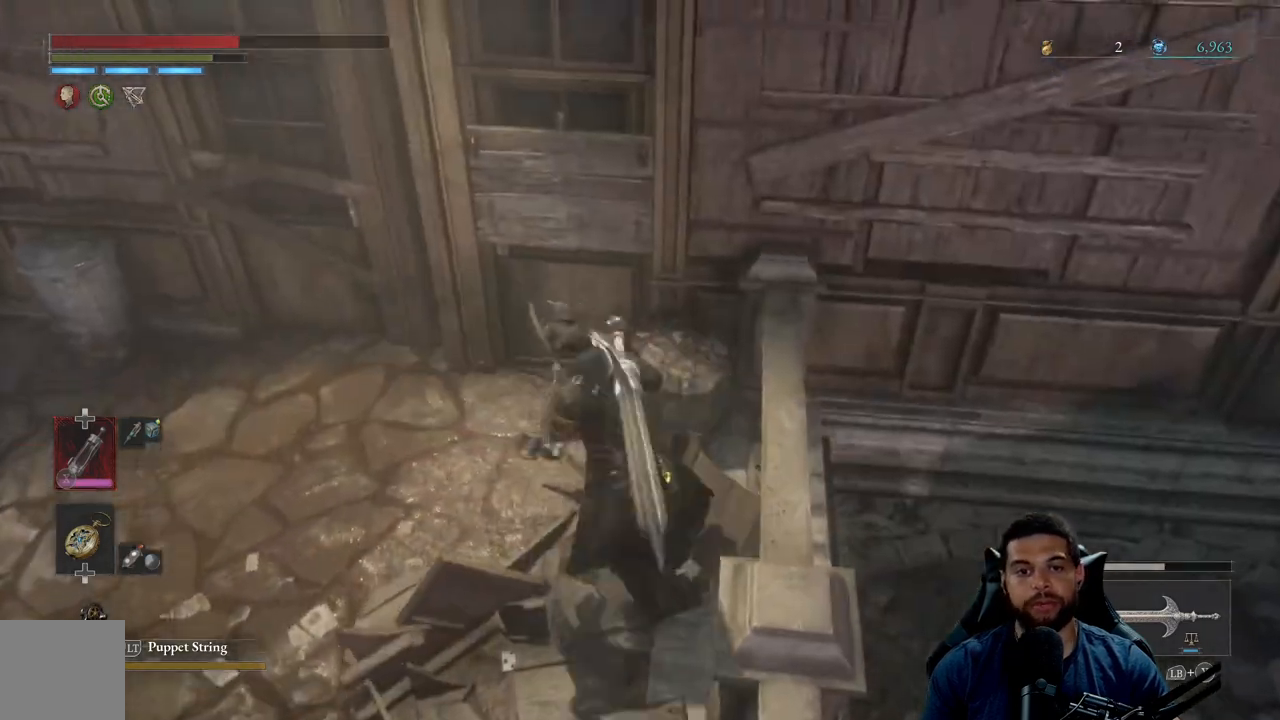
{"buttons": ["B"], "left_stick": "left", "right_stick": "center", "events": [[50, "right_stick", "left"], [217, "left_stick", "center"], [267, "right_stick", "center"], [433, "left_stick", "left"], [450, "B", "down"]]}
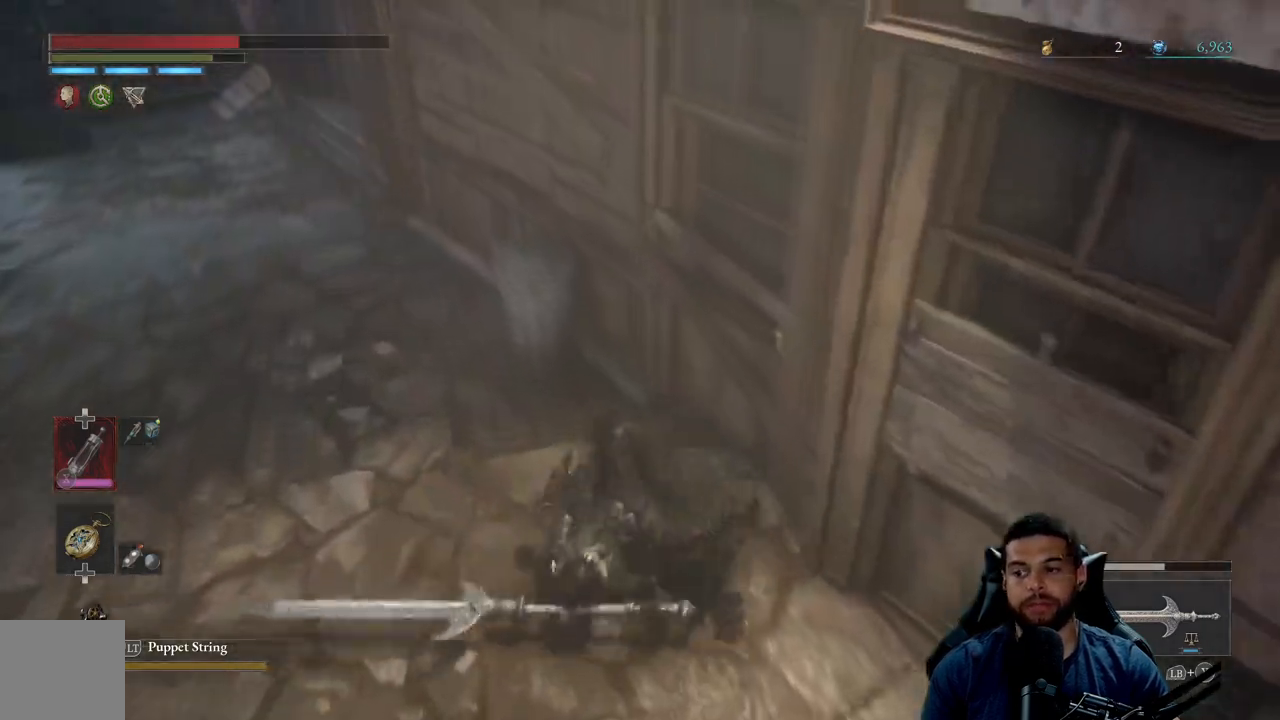
{"buttons": ["B"], "left_stick": "up-left", "right_stick": "left", "events": [[233, "left_stick", "up-left"], [450, "right_stick", "left"]]}
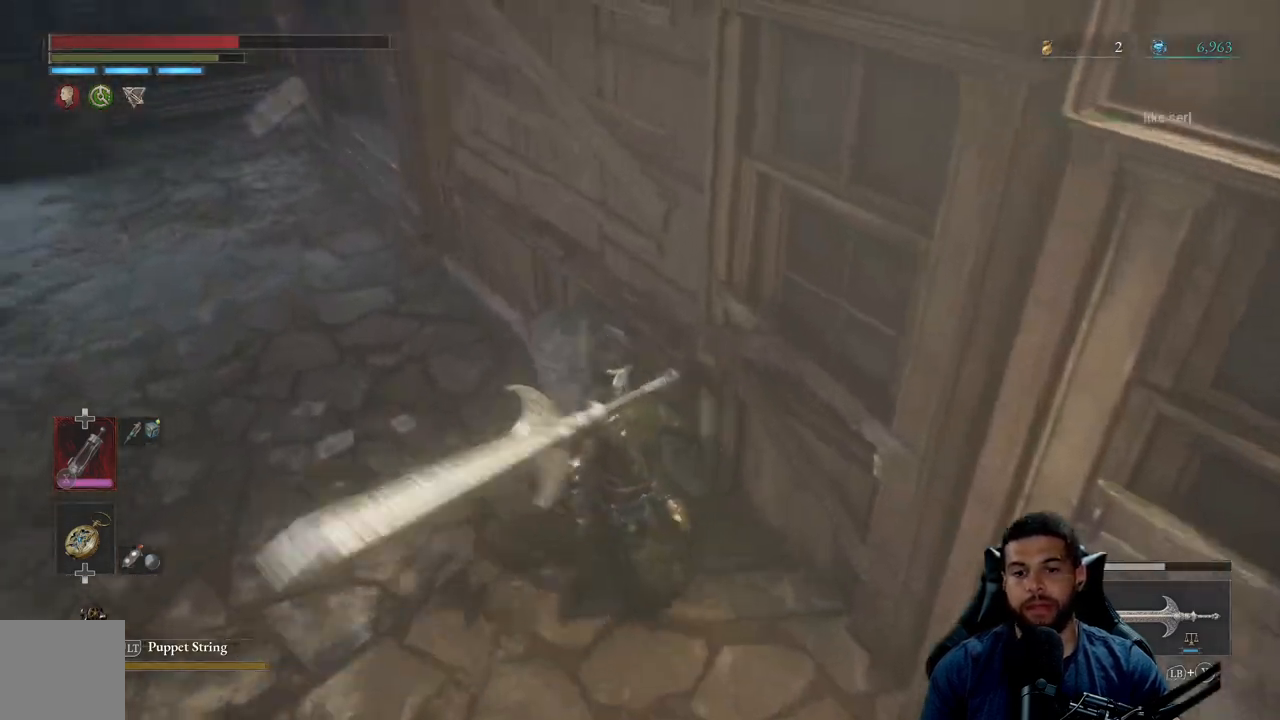
{"buttons": ["B"], "left_stick": "up", "right_stick": "up", "events": [[117, "right_stick", "center"], [400, "right_stick", "up"], [433, "left_stick", "up"]]}
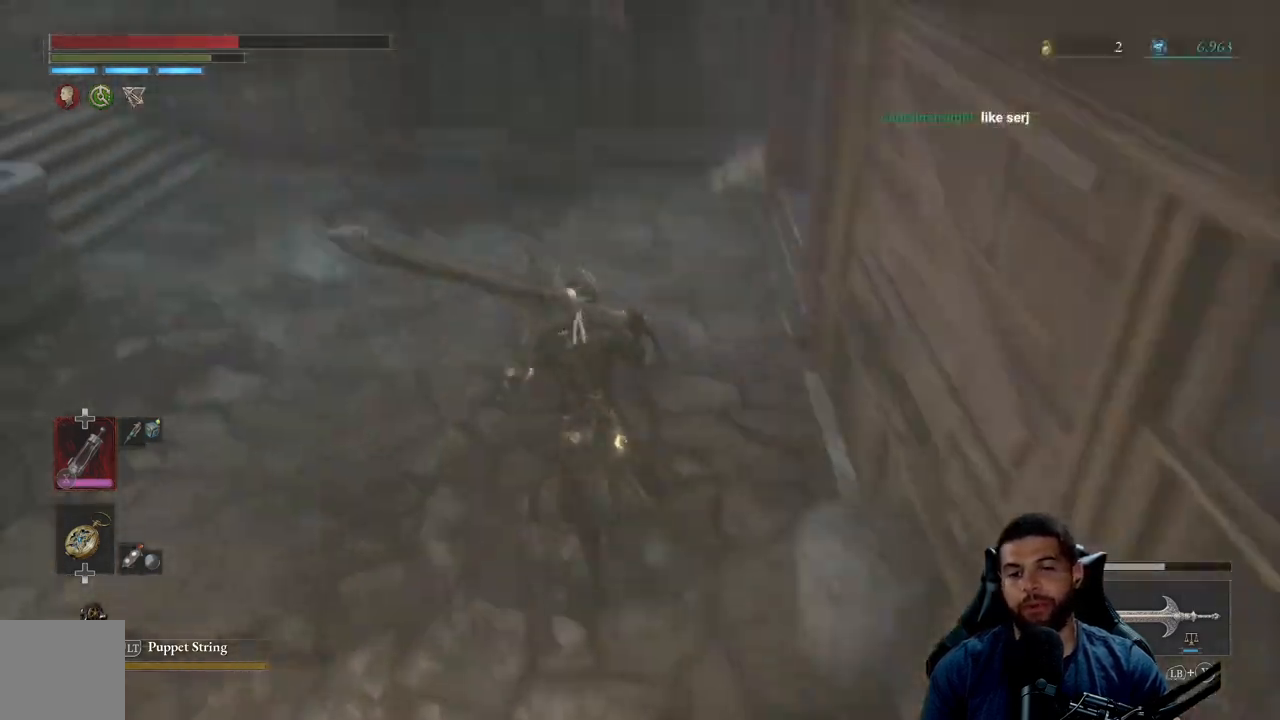
{"buttons": ["B"], "left_stick": "up", "right_stick": "right", "events": [[17, "right_stick", "center"], [417, "right_stick", "right"]]}
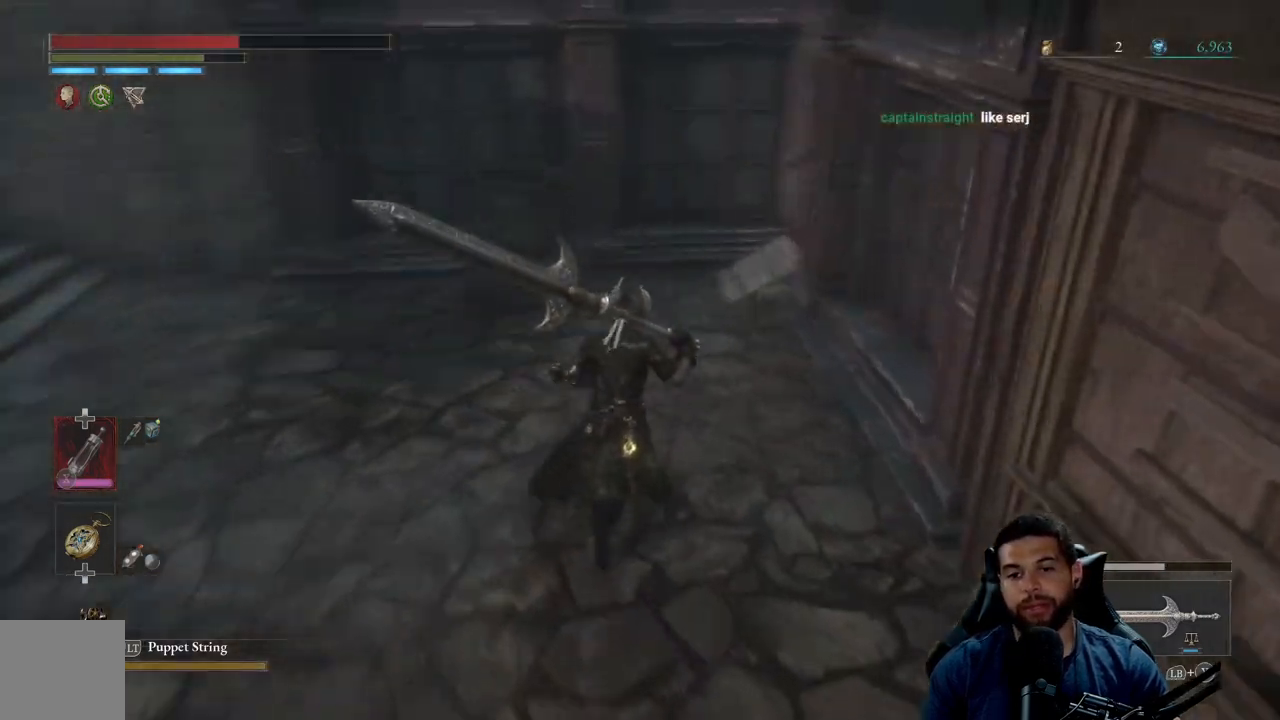
{"buttons": ["B"], "left_stick": "up-right", "right_stick": "center", "events": [[183, "right_stick", "center"], [333, "left_stick", "up-right"]]}